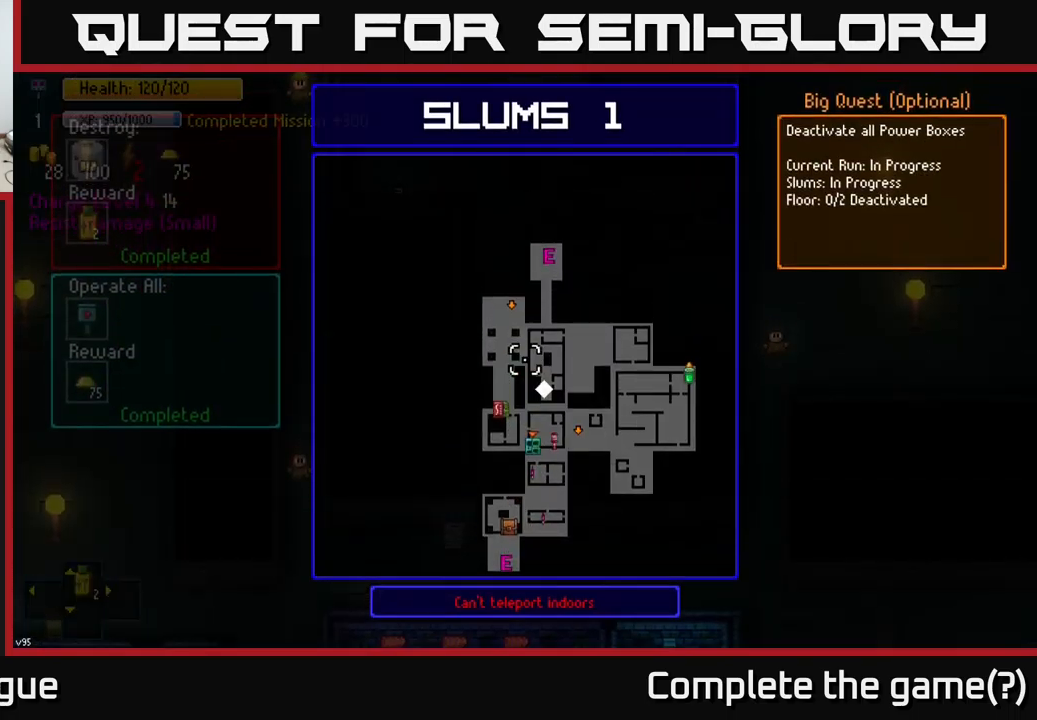
Gameplay with a controller (Xbox layout); each line is a JSON object with the inputs held at the frame after it. "events" lists button and stick changes between this image and that frame as [ms after this image, input, new state], when the widget could be followed in between.
{"buttons": [], "left_stick": "center", "right_stick": "center", "events": []}
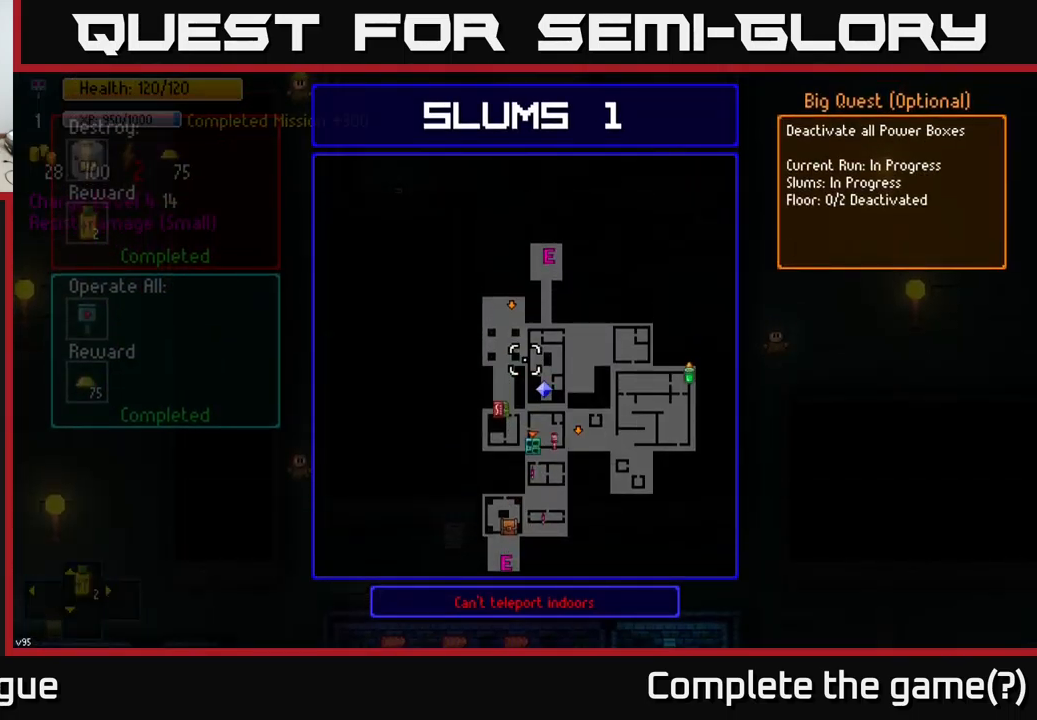
{"buttons": [], "left_stick": "center", "right_stick": "center", "events": []}
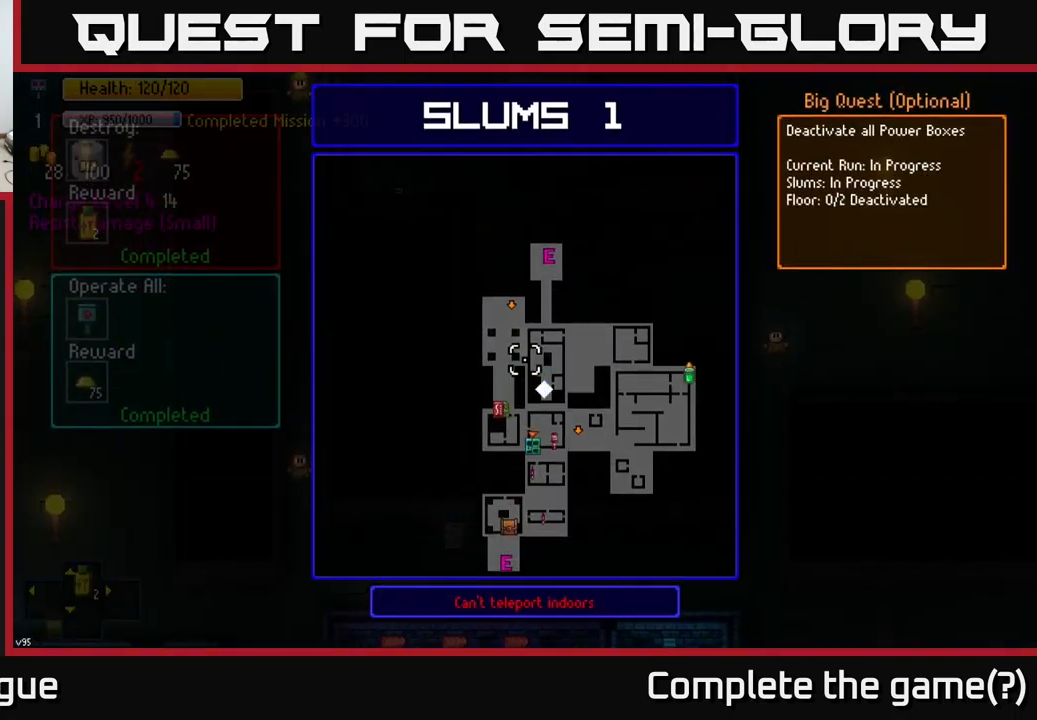
{"buttons": [], "left_stick": "center", "right_stick": "center", "events": []}
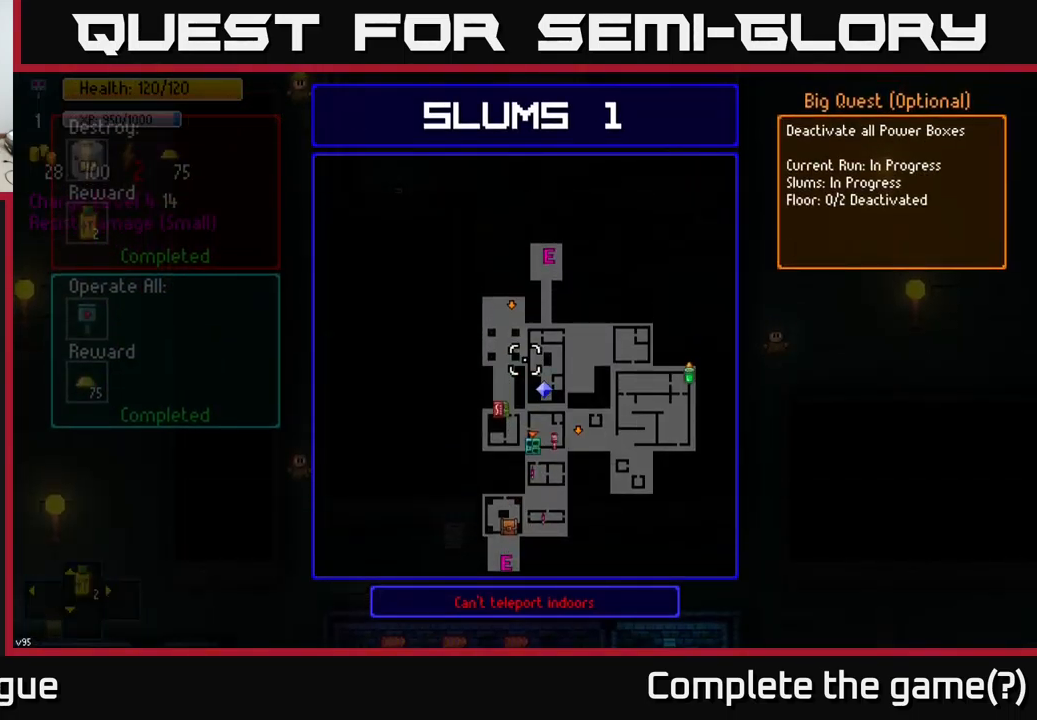
{"buttons": [], "left_stick": "center", "right_stick": "center", "events": []}
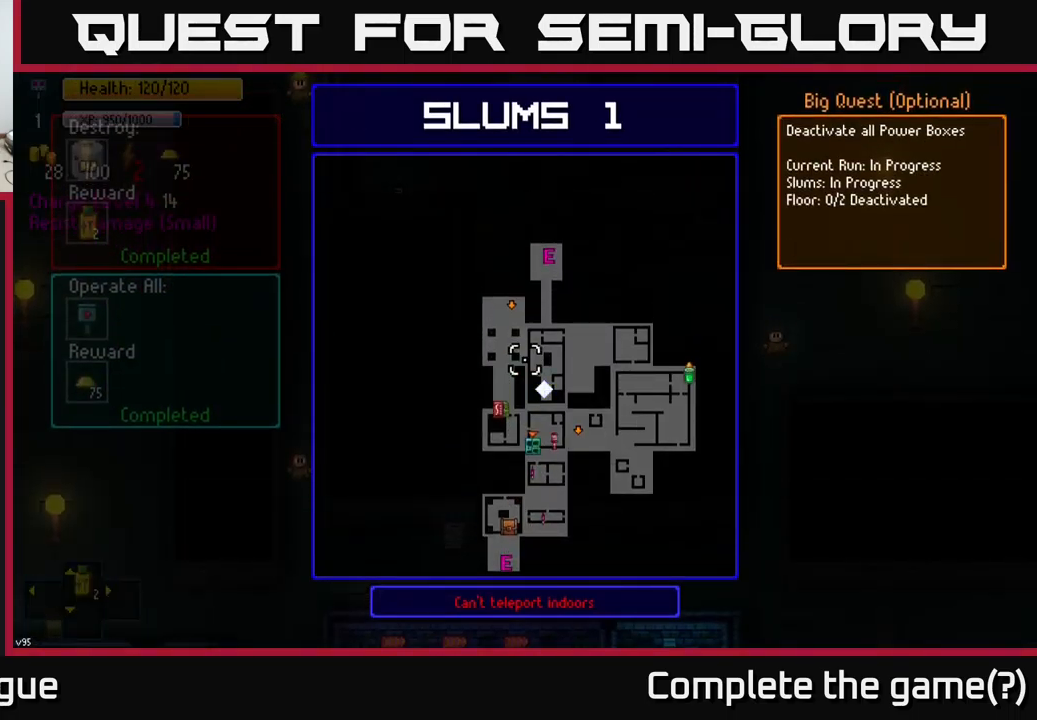
{"buttons": [], "left_stick": "center", "right_stick": "center", "events": []}
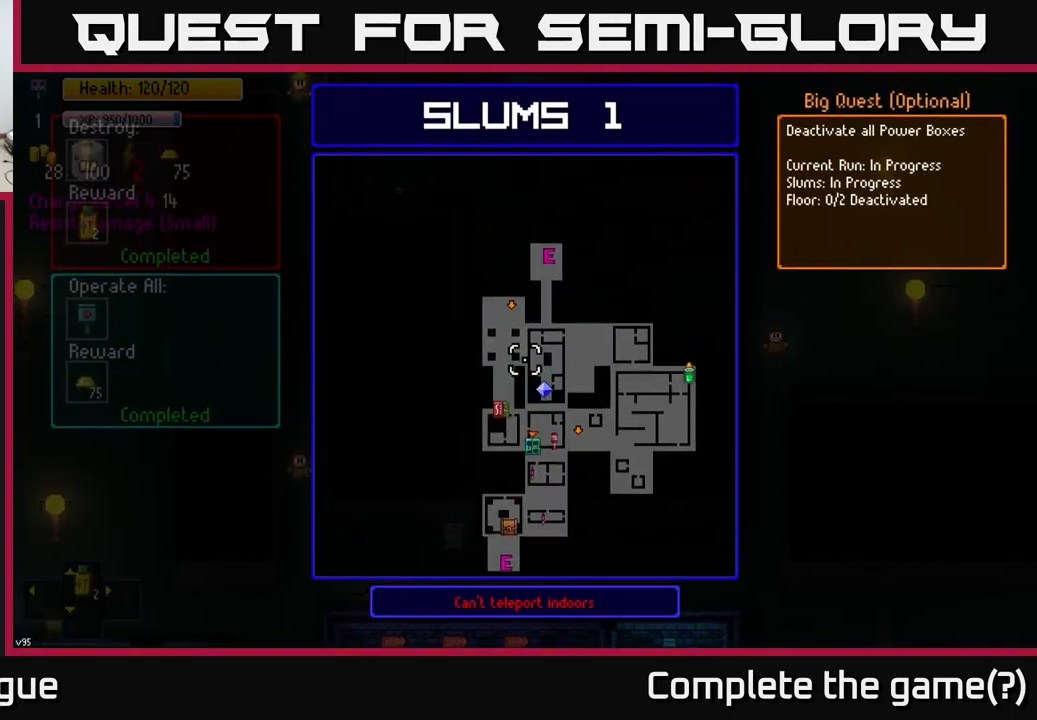
{"buttons": [], "left_stick": "up", "right_stick": "center", "events": [[167, "B", "down"], [167, "left_stick", "up"], [217, "B", "up"]]}
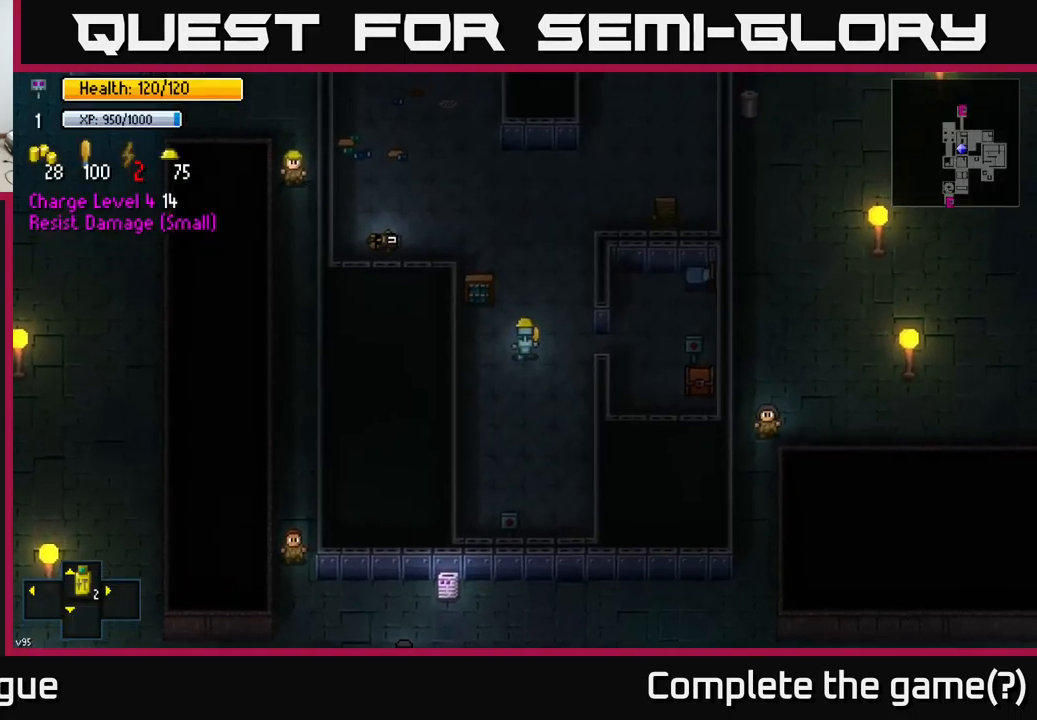
{"buttons": [], "left_stick": "up-left", "right_stick": "left", "events": [[117, "right_stick", "left"], [300, "left_stick", "up-left"]]}
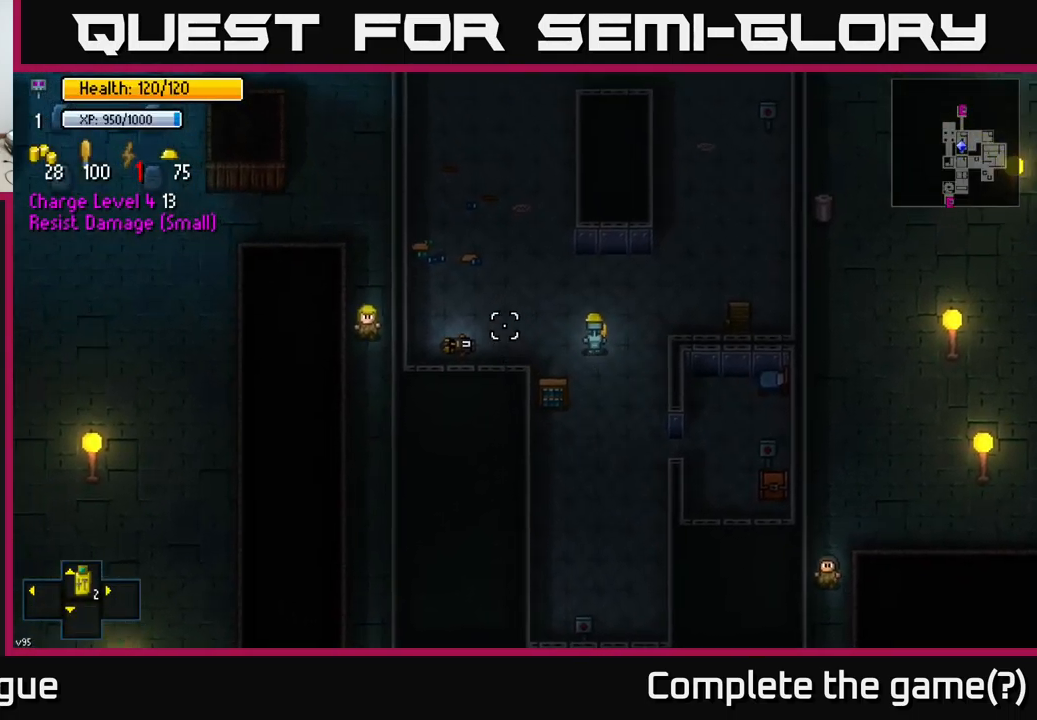
{"buttons": [], "left_stick": "up-left", "right_stick": "up-left", "events": [[150, "right_stick", "up-left"]]}
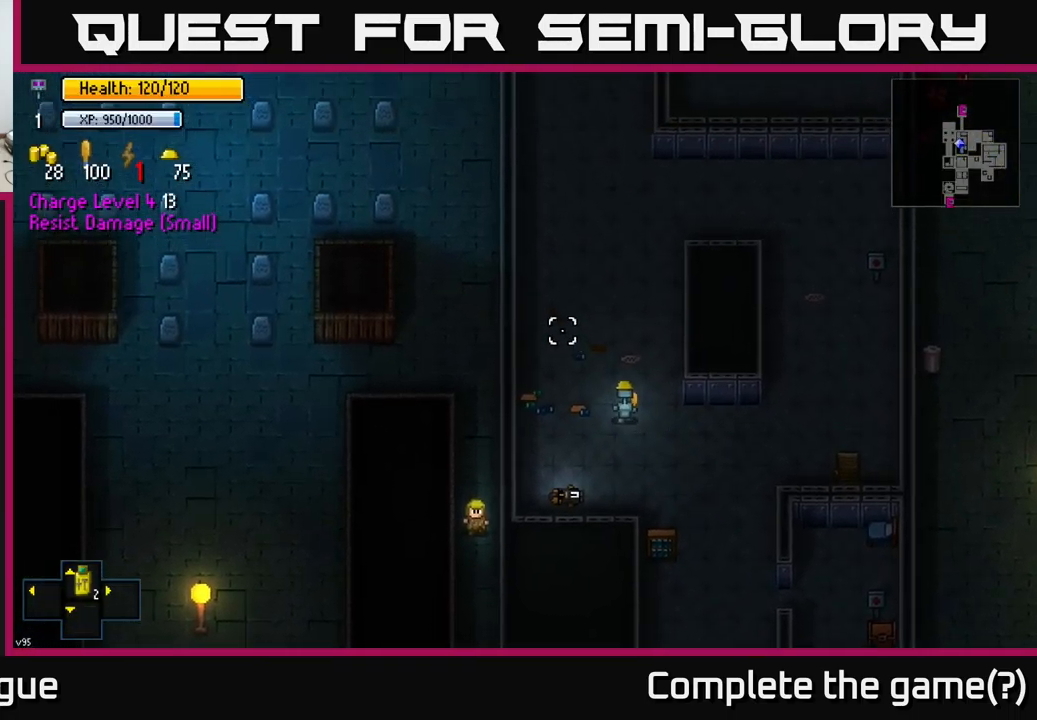
{"buttons": [], "left_stick": "center", "right_stick": "center", "events": [[50, "left_stick", "up"], [83, "right_stick", "center"], [167, "left_stick", "center"], [250, "Y", "down"], [367, "Y", "up"]]}
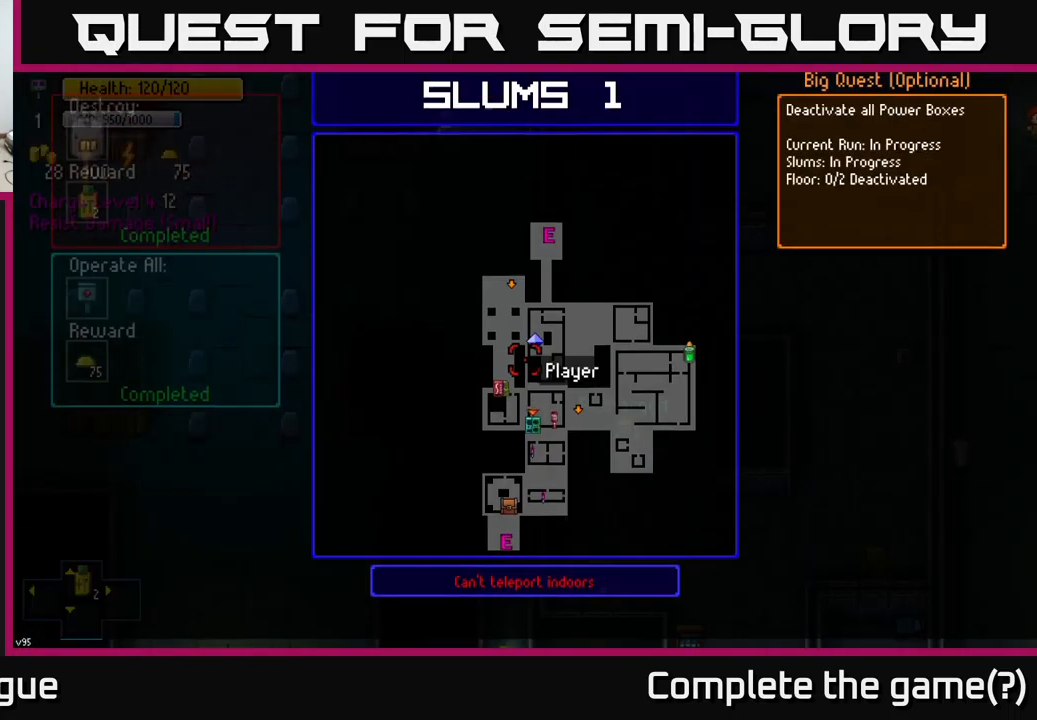
{"buttons": [], "left_stick": "center", "right_stick": "center", "events": []}
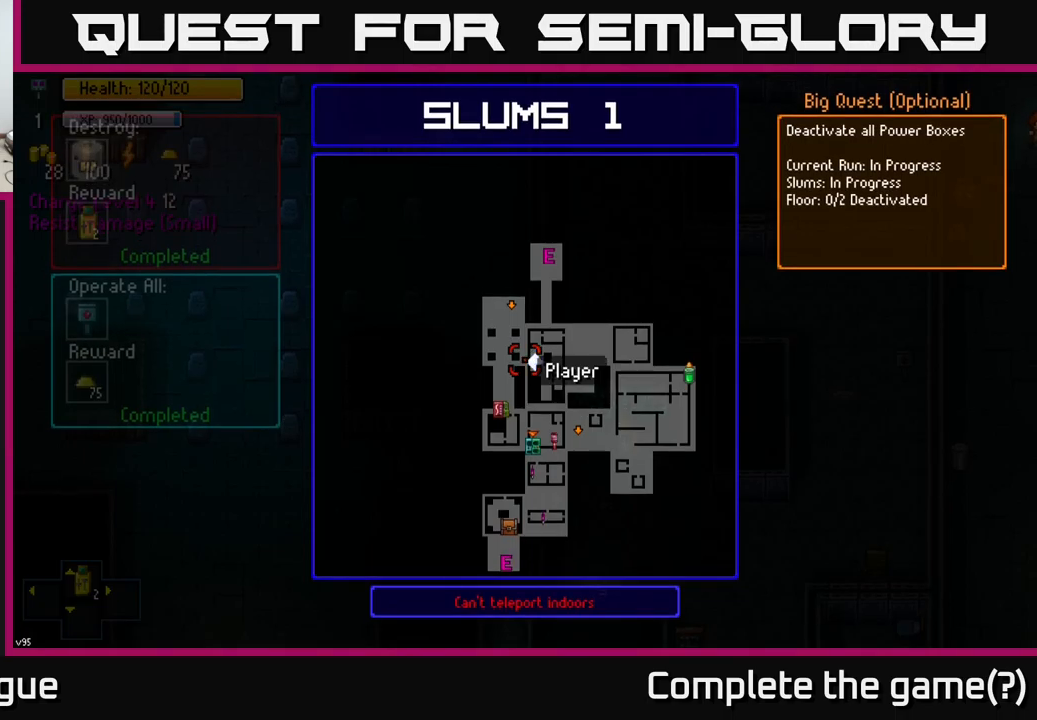
{"buttons": [], "left_stick": "center", "right_stick": "center", "events": [[300, "left_stick", "up"], [467, "left_stick", "center"]]}
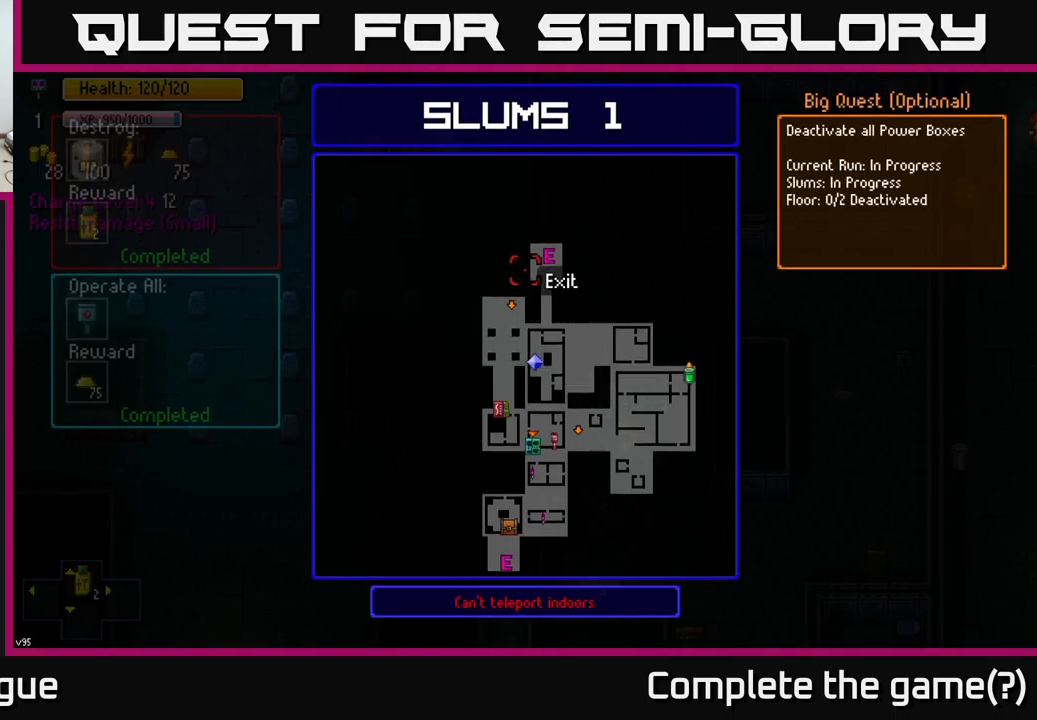
{"buttons": [], "left_stick": "center", "right_stick": "center", "events": [[184, "left_stick", "down"], [267, "left_stick", "center"]]}
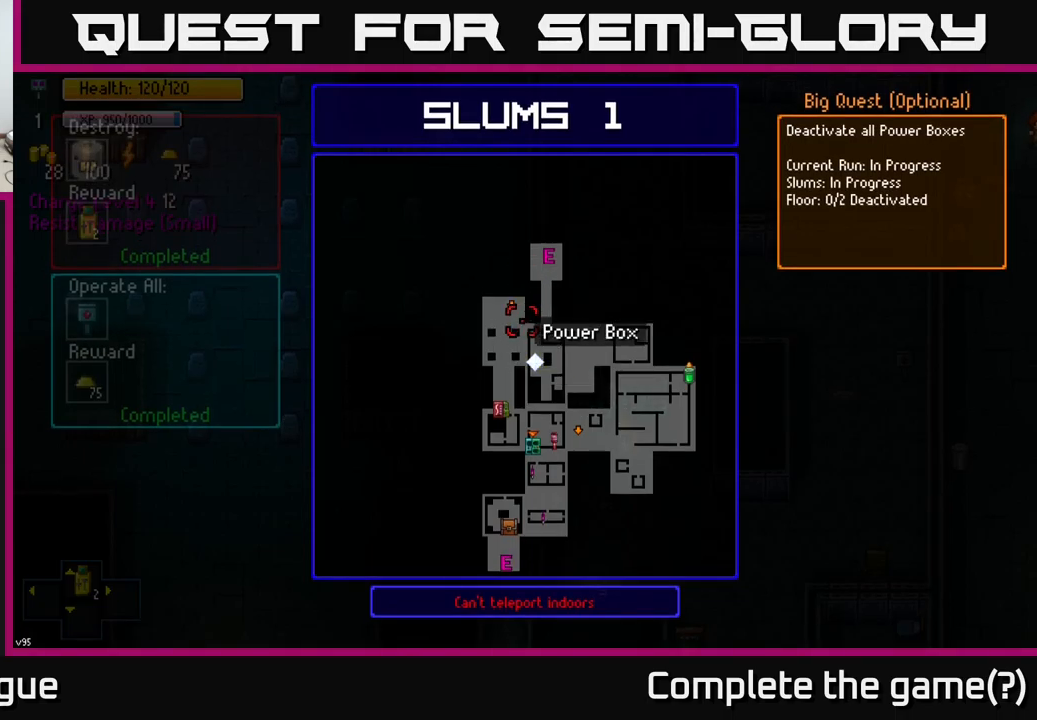
{"buttons": [], "left_stick": "up", "right_stick": "center", "events": [[84, "left_stick", "up"], [167, "A", "down"], [167, "left_stick", "center"], [234, "A", "up"], [417, "B", "down"], [467, "left_stick", "up"], [484, "B", "up"]]}
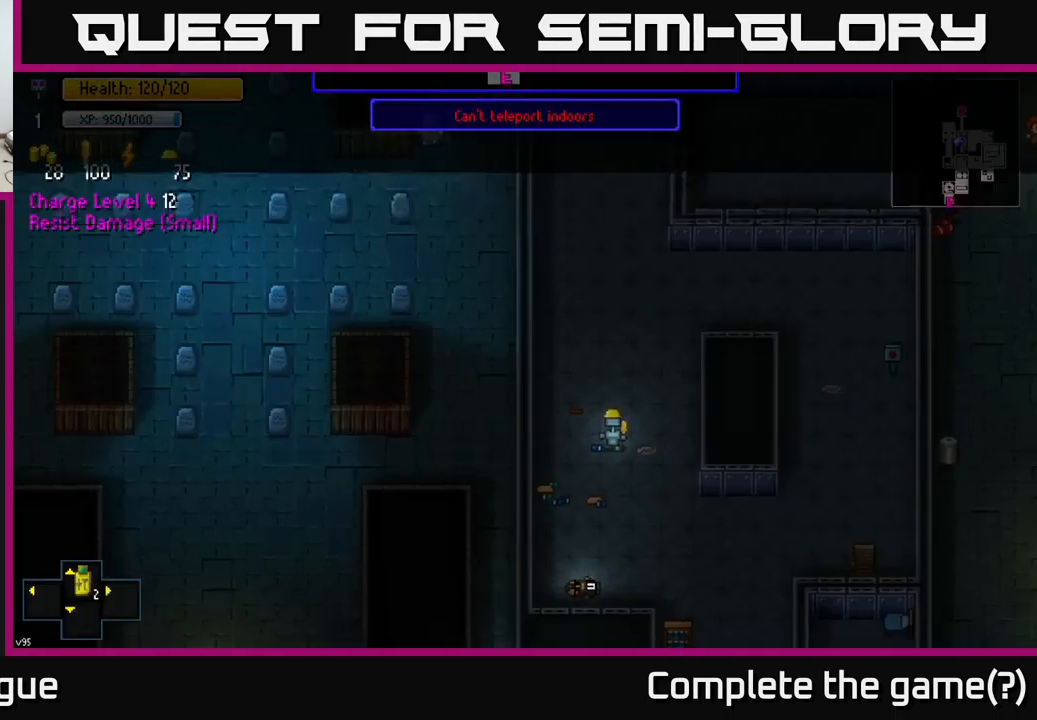
{"buttons": [], "left_stick": "up", "right_stick": "center", "events": []}
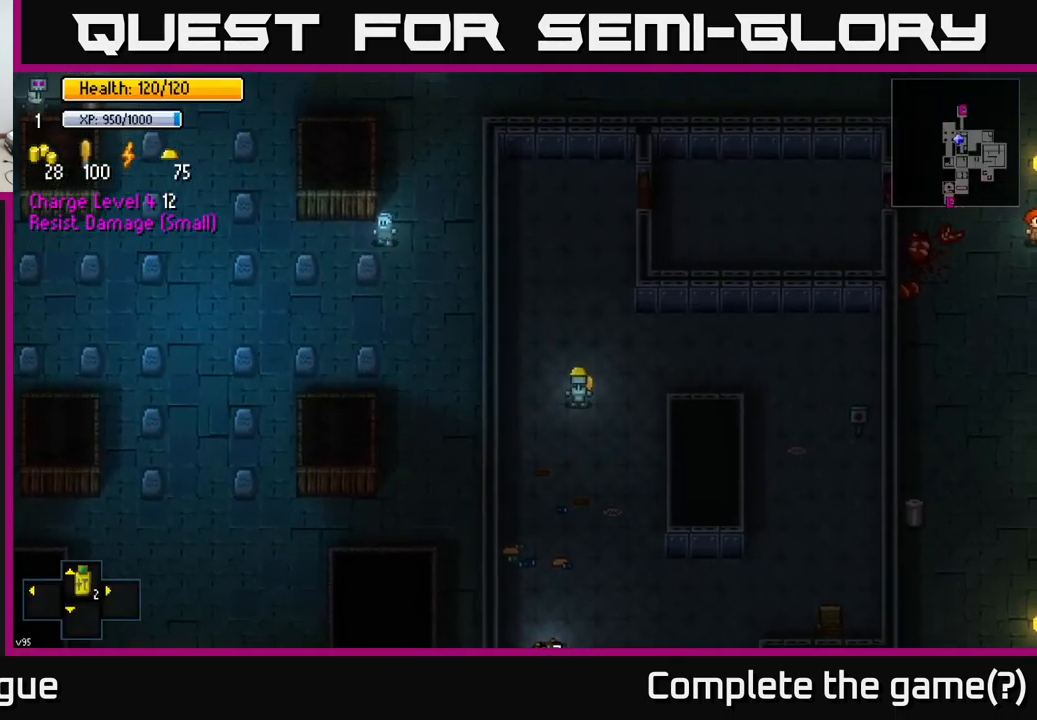
{"buttons": [], "left_stick": "up-right", "right_stick": "center", "events": [[450, "left_stick", "up-right"]]}
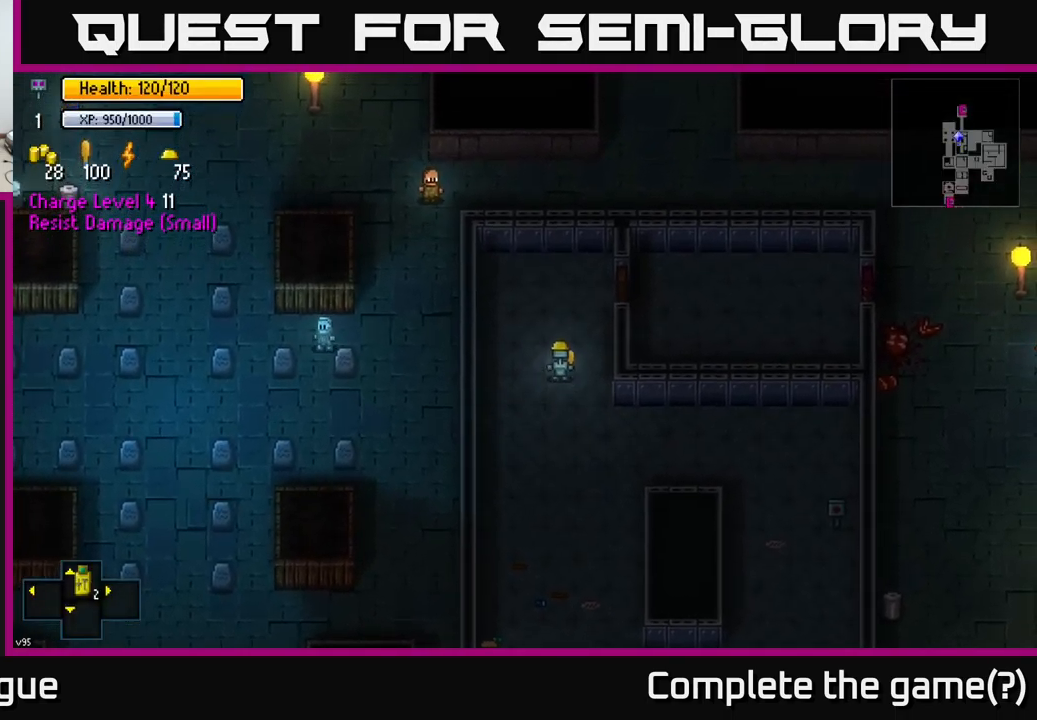
{"buttons": [], "left_stick": "right", "right_stick": "center", "events": [[84, "right_stick", "right"], [267, "left_stick", "right"], [484, "right_stick", "center"]]}
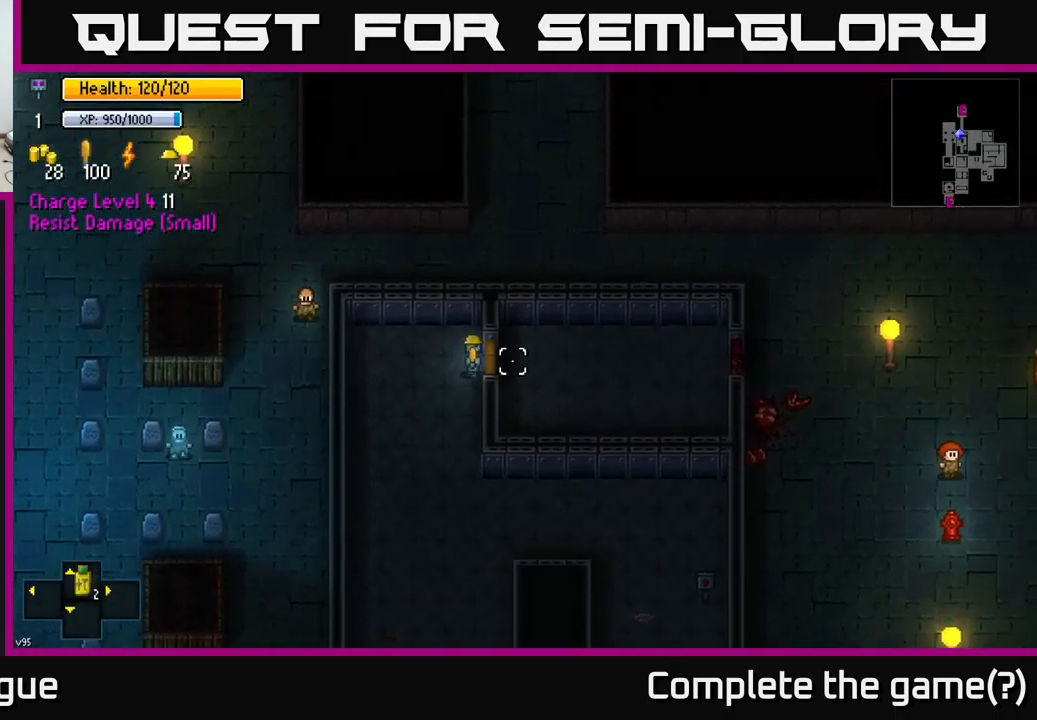
{"buttons": ["A"], "left_stick": "right", "right_stick": "center", "events": [[100, "A", "down"], [184, "A", "up"], [484, "A", "down"]]}
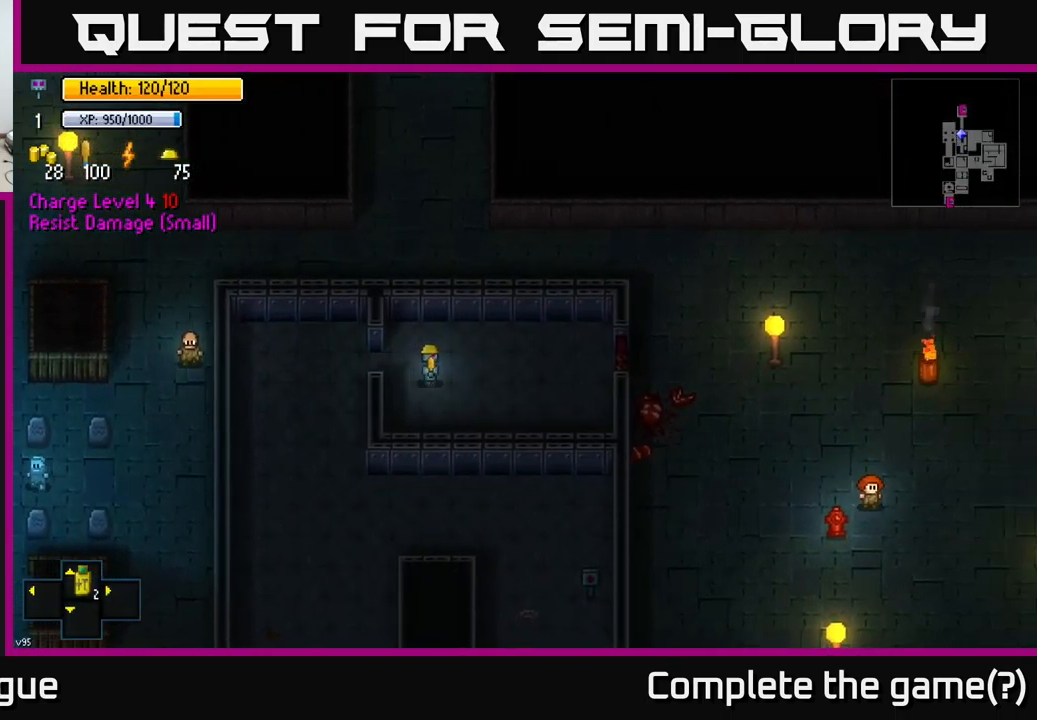
{"buttons": [], "left_stick": "right", "right_stick": "center", "events": [[17, "A", "up"], [217, "left_stick", "up-right"], [367, "left_stick", "right"]]}
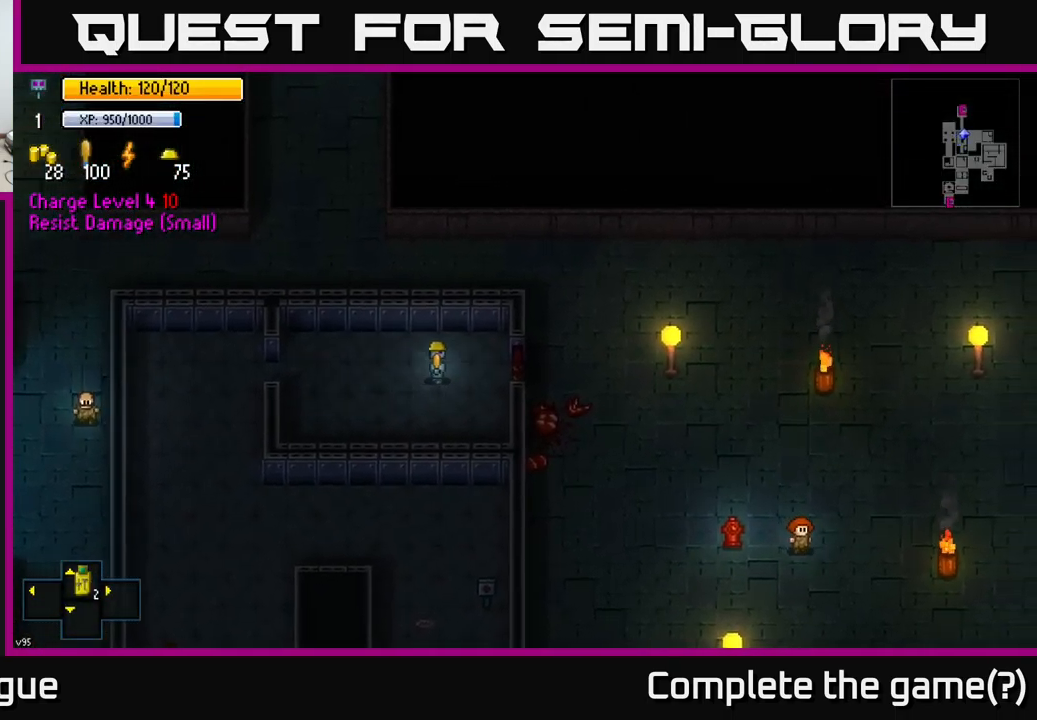
{"buttons": [], "left_stick": "center", "right_stick": "center", "events": [[84, "R1", "down"], [100, "left_stick", "center"], [217, "R1", "up"]]}
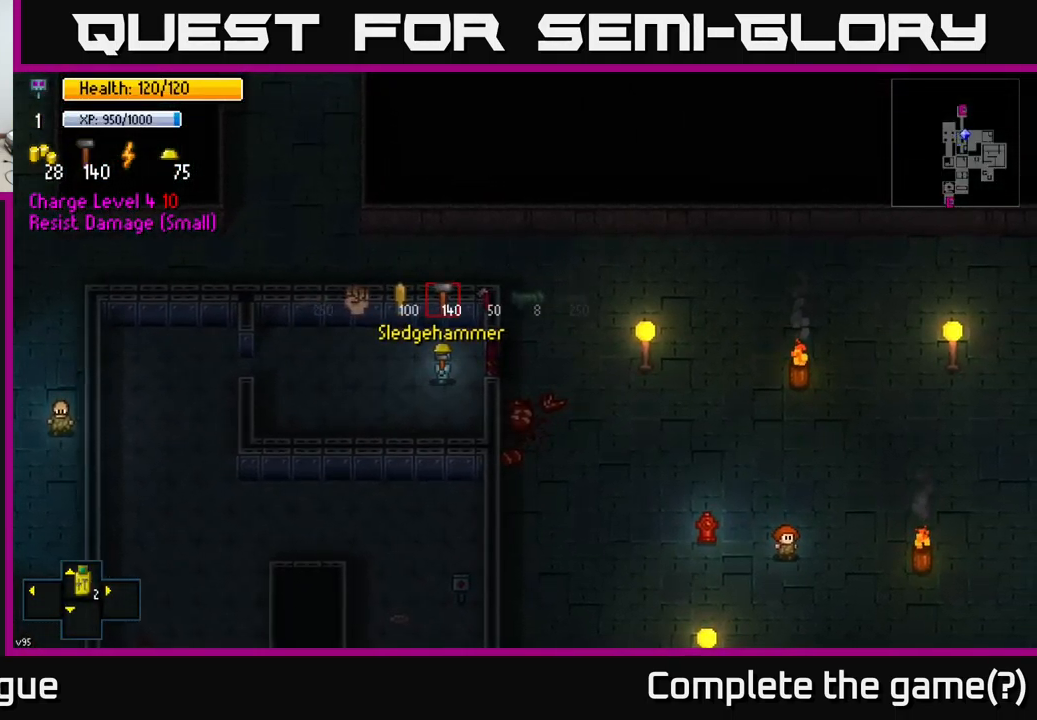
{"buttons": ["R1"], "left_stick": "center", "right_stick": "center", "events": [[67, "R1", "down"], [134, "R1", "up"], [451, "R1", "down"]]}
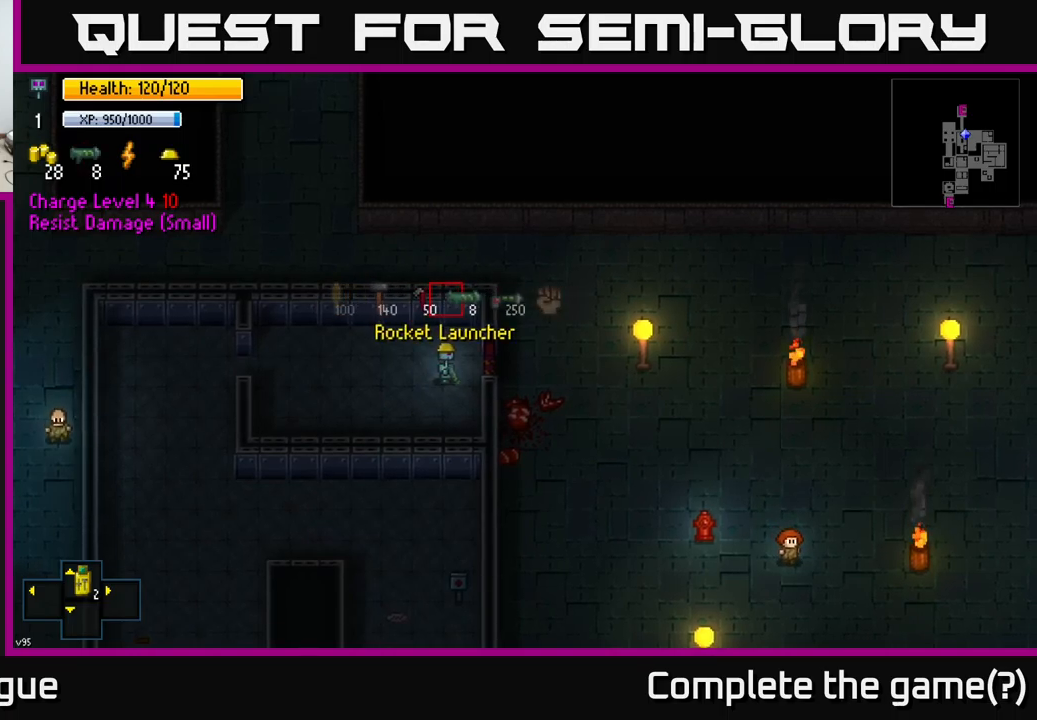
{"buttons": [], "left_stick": "center", "right_stick": "center", "events": [[50, "R1", "up"], [250, "R1", "down"], [317, "R1", "up"]]}
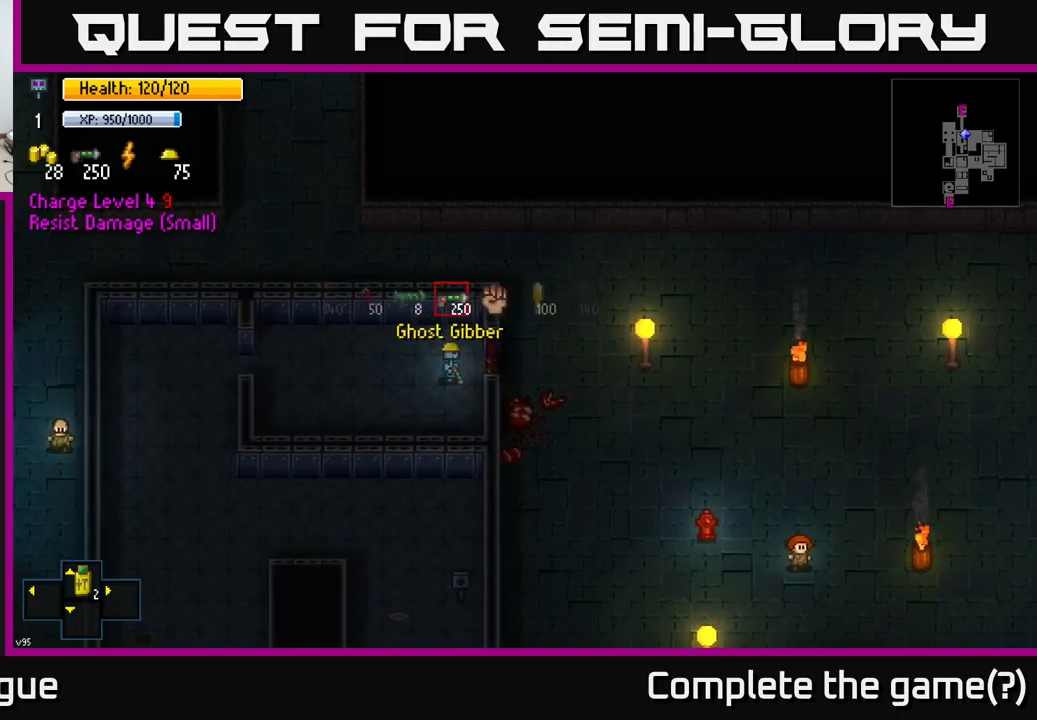
{"buttons": [], "left_stick": "right", "right_stick": "center", "events": [[50, "left_stick", "right"], [383, "A", "down"], [467, "A", "up"]]}
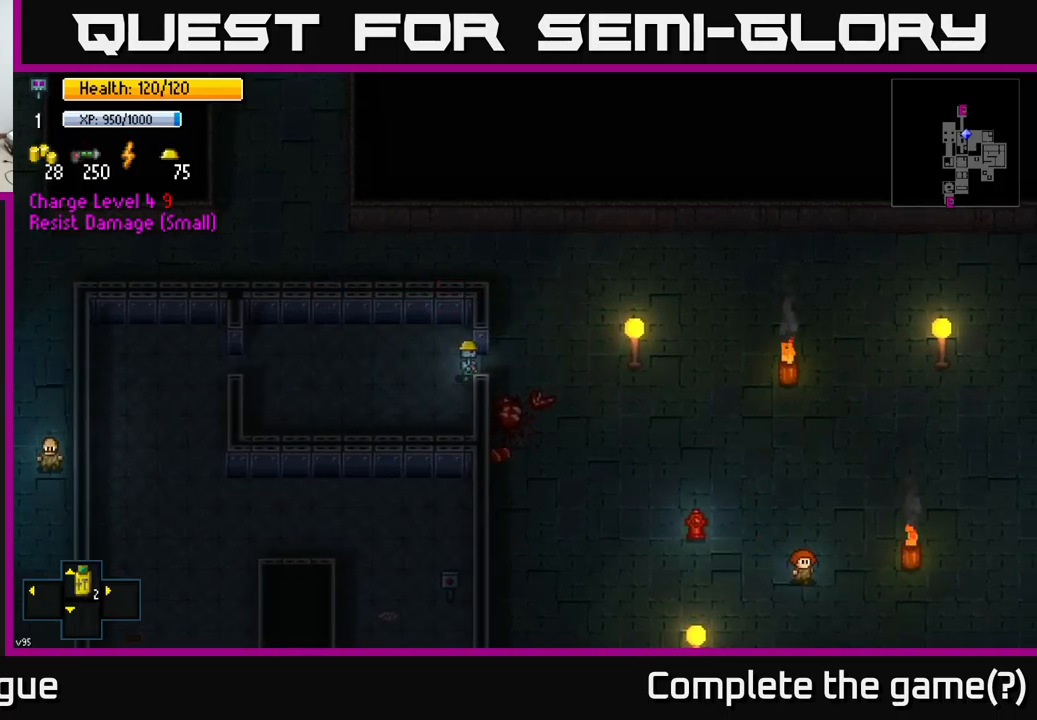
{"buttons": [], "left_stick": "up-left", "right_stick": "center", "events": [[267, "A", "down"], [300, "left_stick", "up-left"], [317, "A", "up"]]}
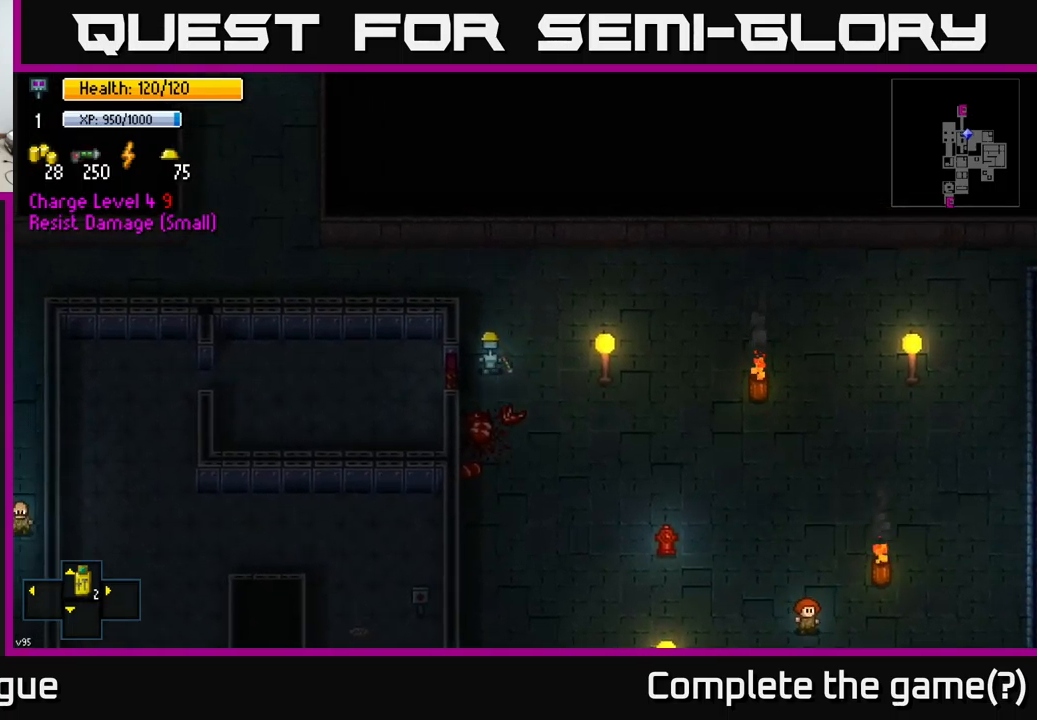
{"buttons": [], "left_stick": "left", "right_stick": "left", "events": [[33, "left_stick", "up"], [183, "right_stick", "left"], [283, "left_stick", "up-left"], [500, "left_stick", "left"]]}
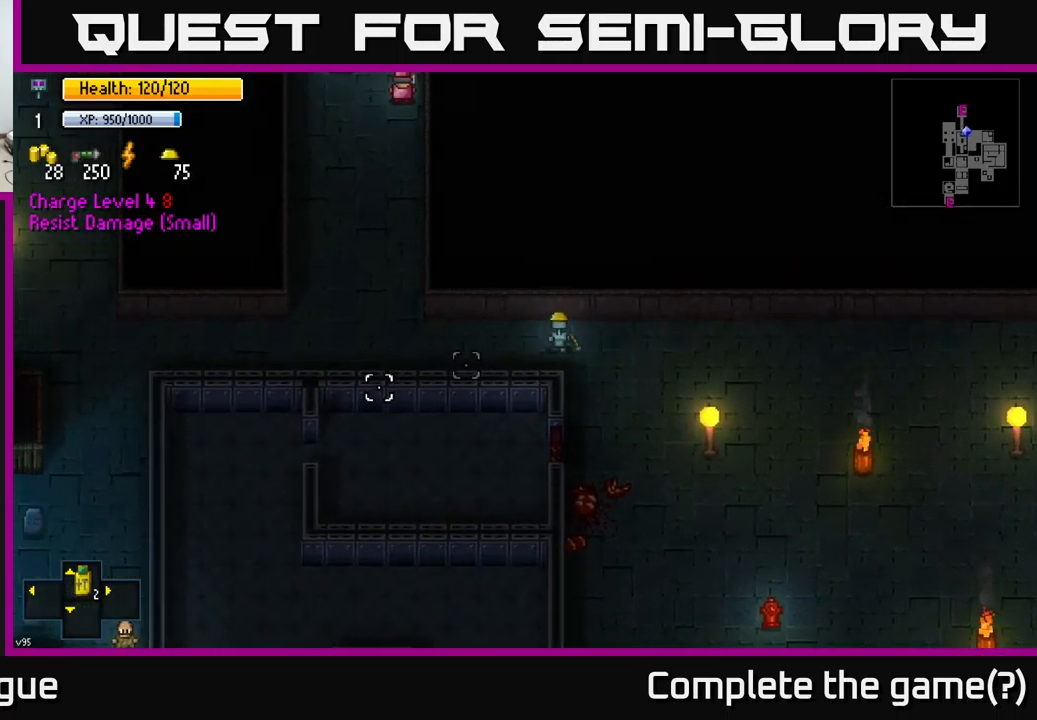
{"buttons": [], "left_stick": "left", "right_stick": "left", "events": []}
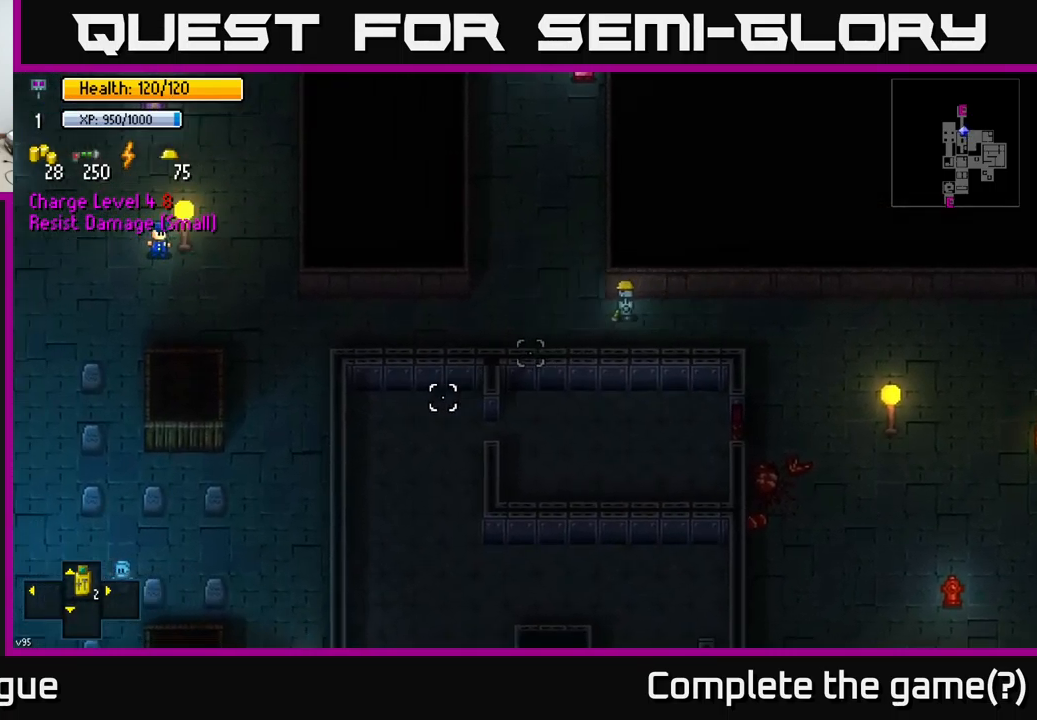
{"buttons": [], "left_stick": "left", "right_stick": "left", "events": []}
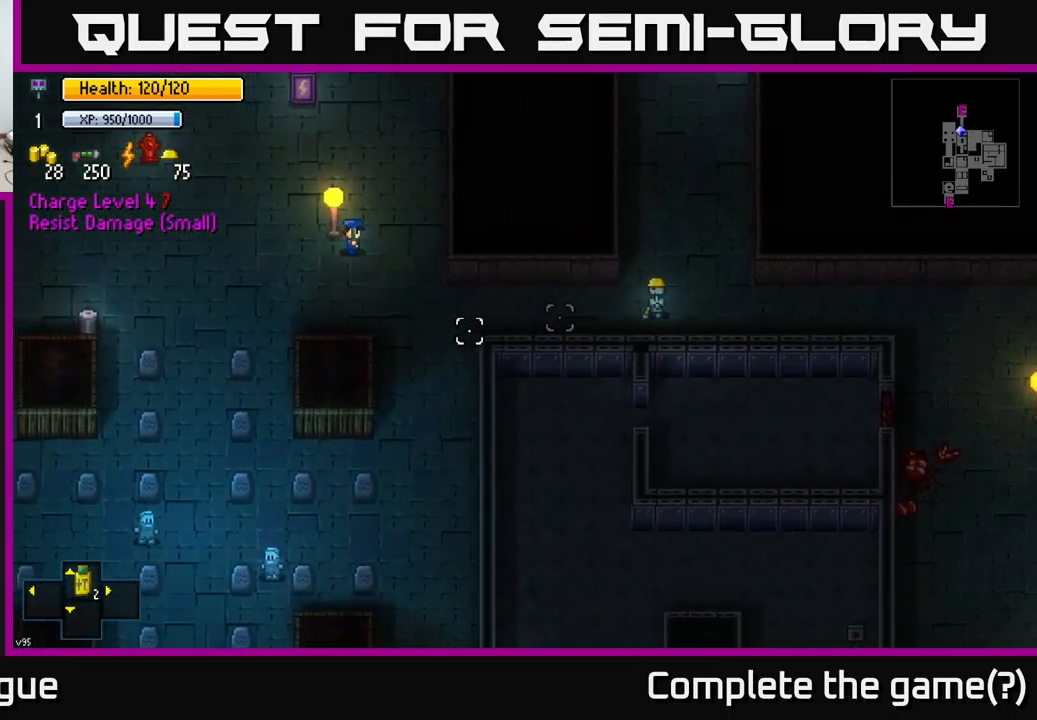
{"buttons": [], "left_stick": "down-left", "right_stick": "left", "events": [[317, "left_stick", "down-left"]]}
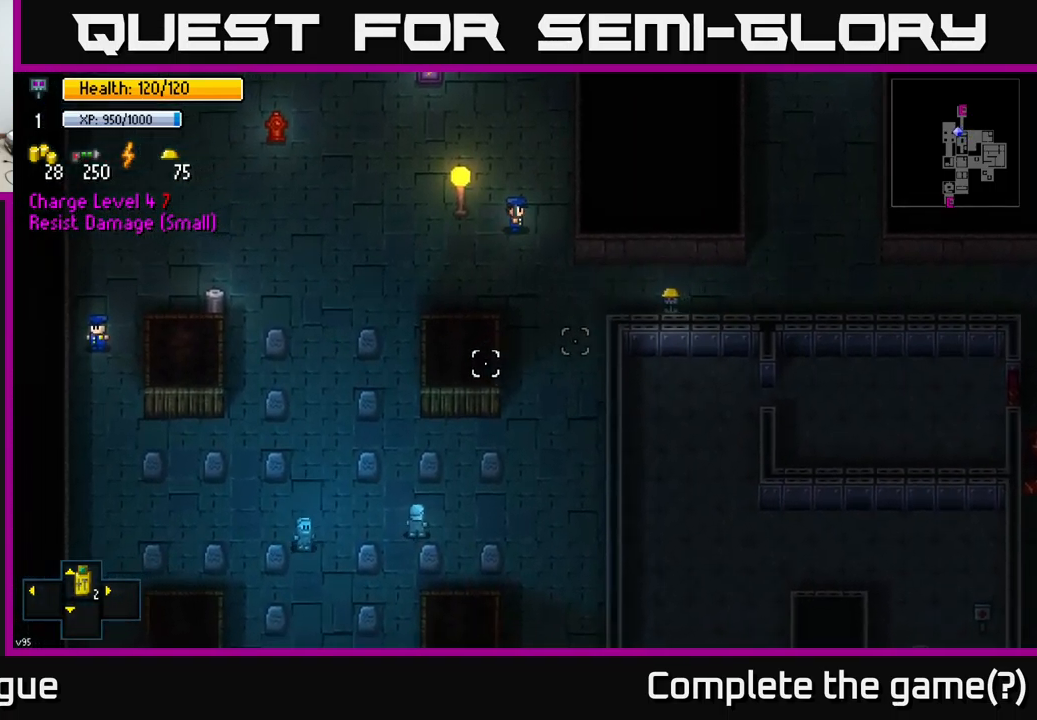
{"buttons": [], "left_stick": "down-left", "right_stick": "left", "events": []}
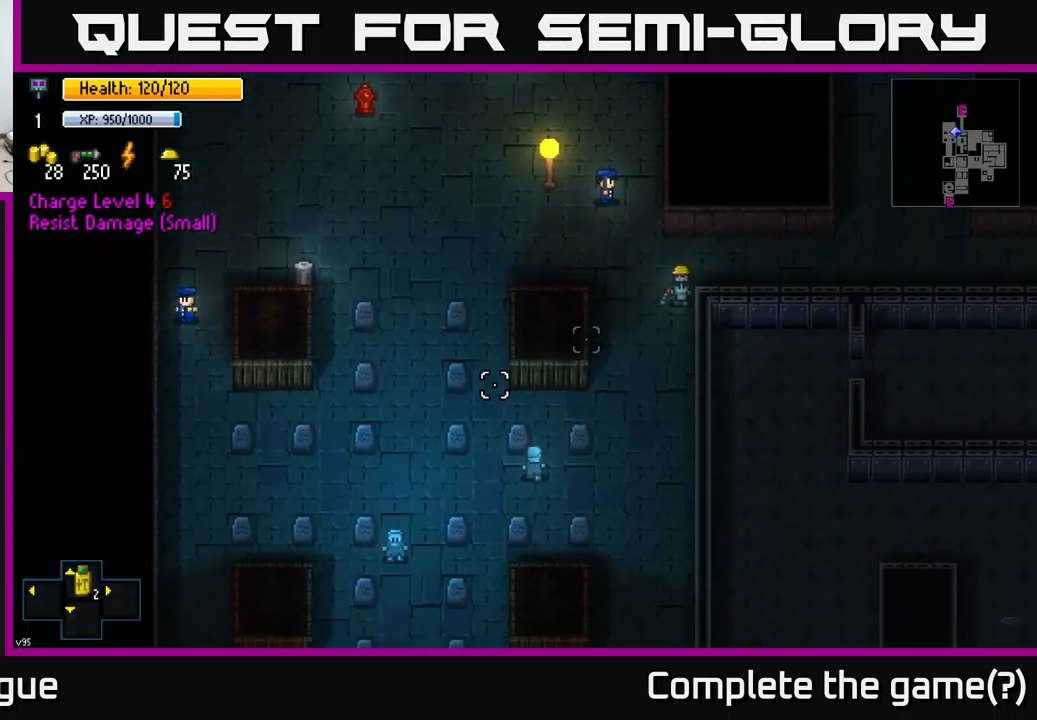
{"buttons": [], "left_stick": "down", "right_stick": "left", "events": [[500, "left_stick", "down"]]}